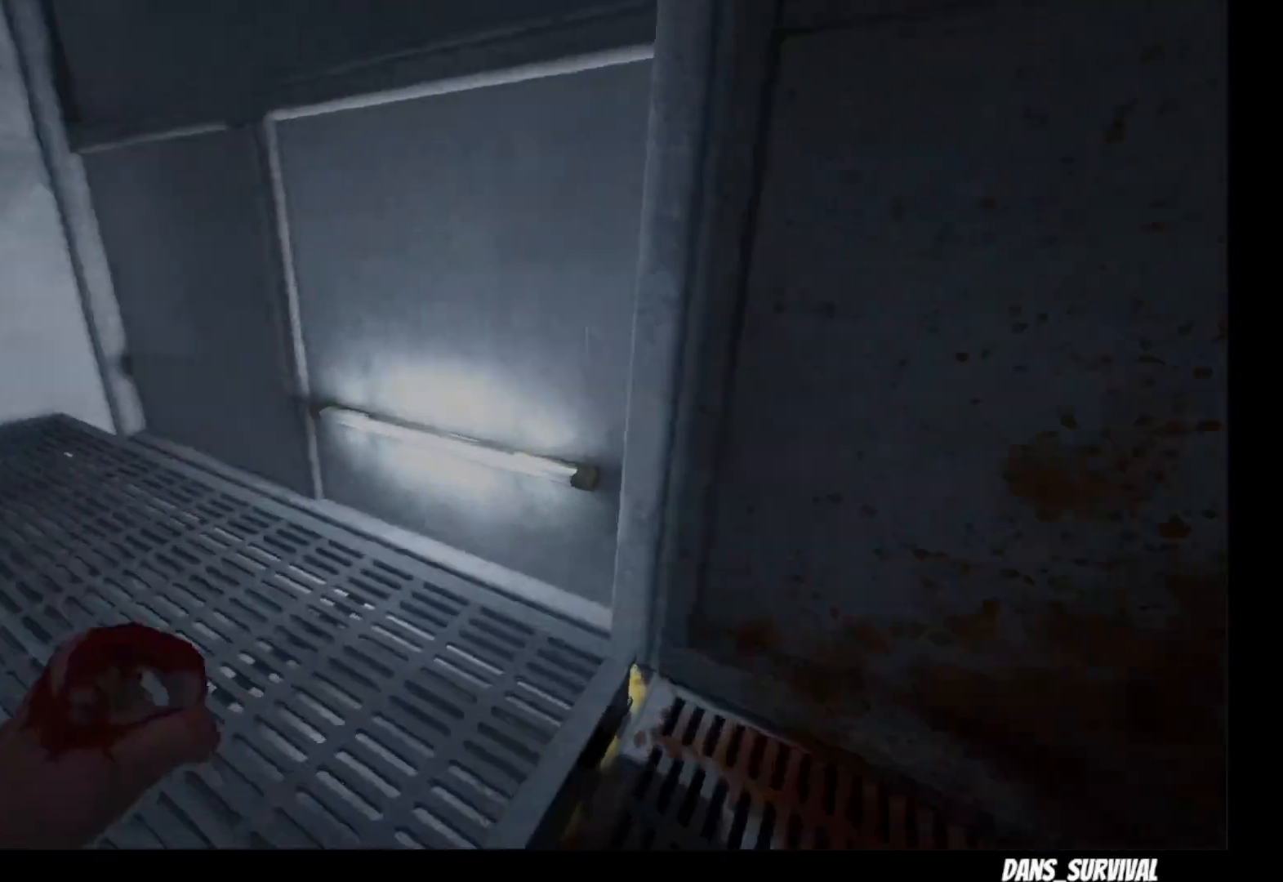
Gameplay with a controller (PlayStation layout); each line is a JSON object with the inputs held at the frame after it. "events" lists button and stick changes between this image and that frame as [ms after this image, input, new state], when the widget could be followed in between.
{"buttons": ["L1"], "left_stick": "up", "right_stick": "left", "events": []}
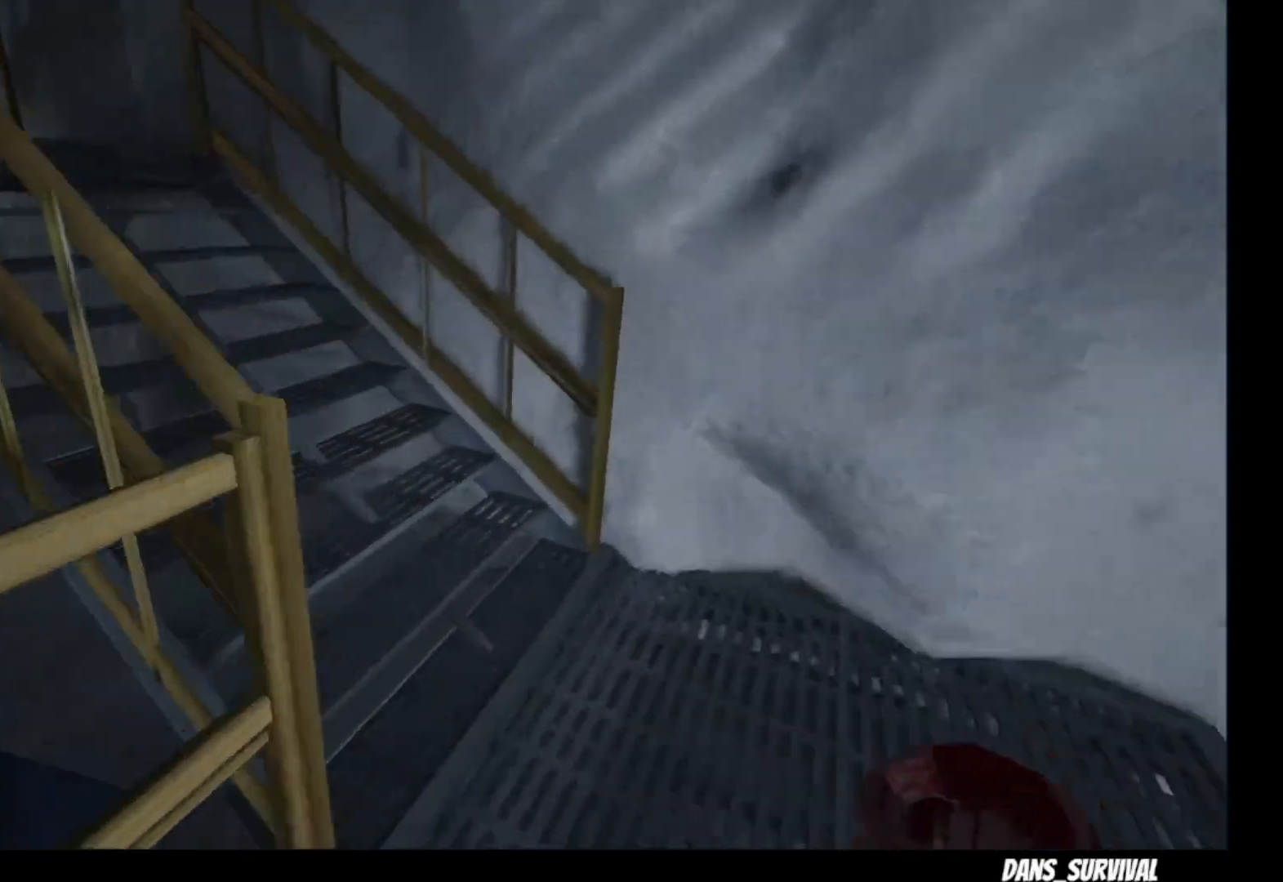
{"buttons": ["L1"], "left_stick": "up", "right_stick": "left", "events": [[150, "right_stick", "up-left"], [417, "right_stick", "left"]]}
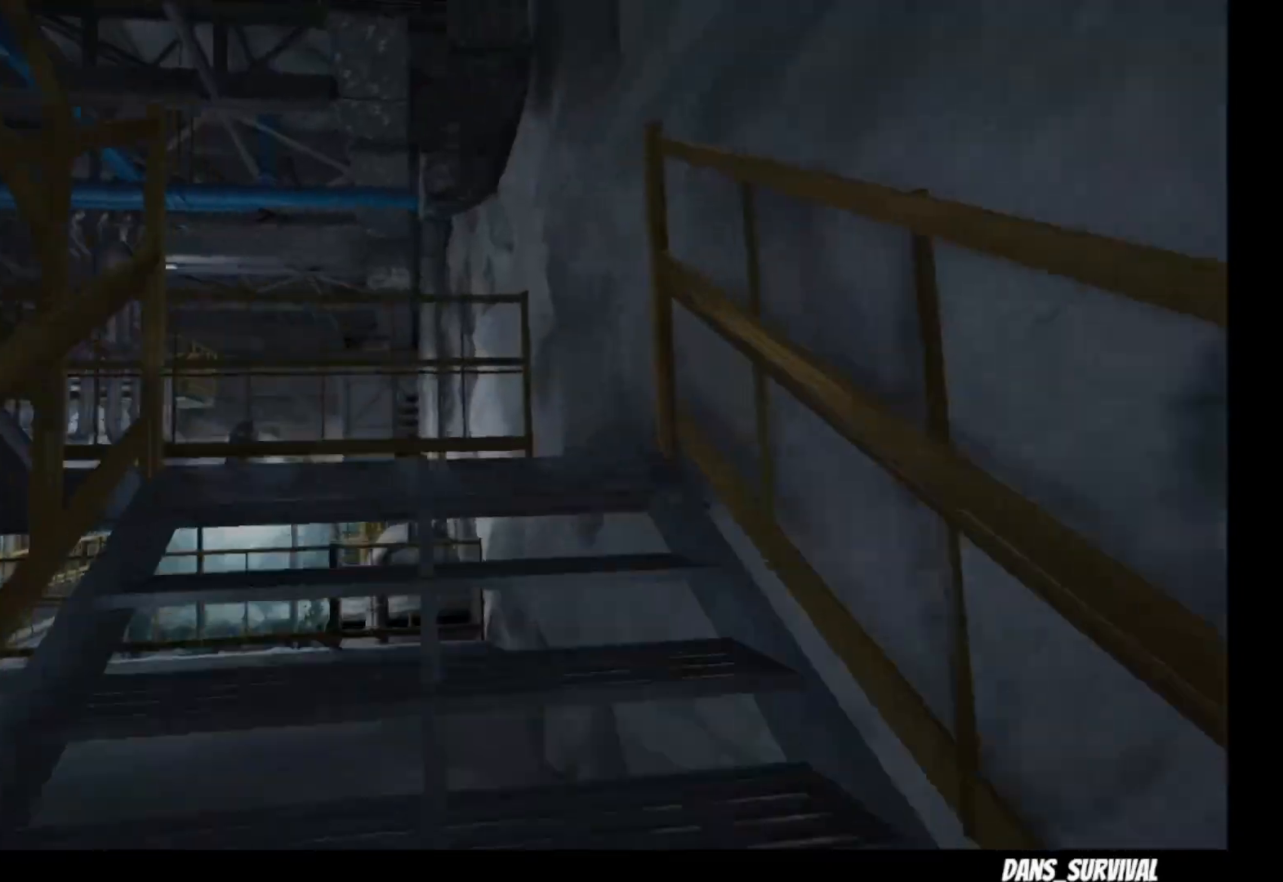
{"buttons": ["L1"], "left_stick": "up", "right_stick": "left", "events": []}
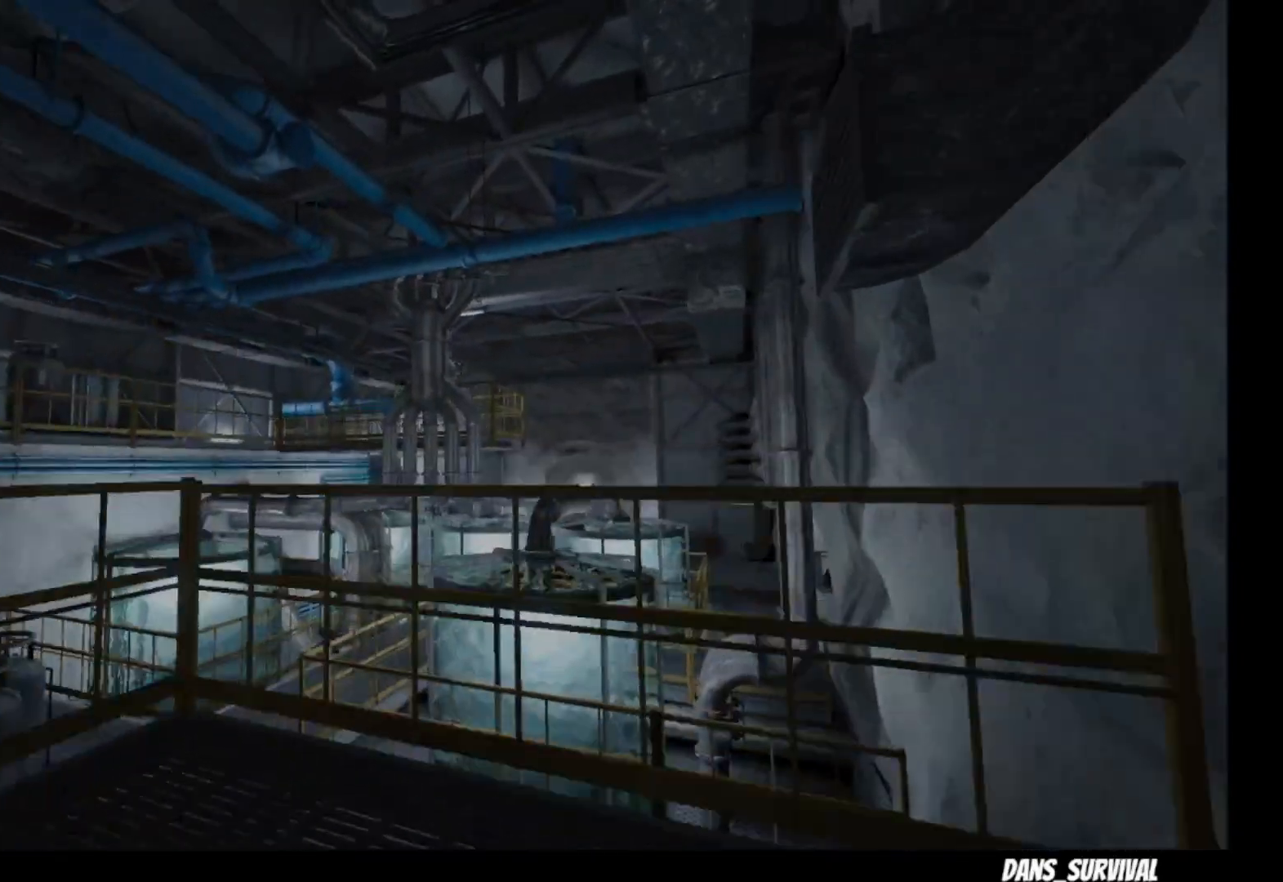
{"buttons": ["L1"], "left_stick": "up", "right_stick": "left", "events": []}
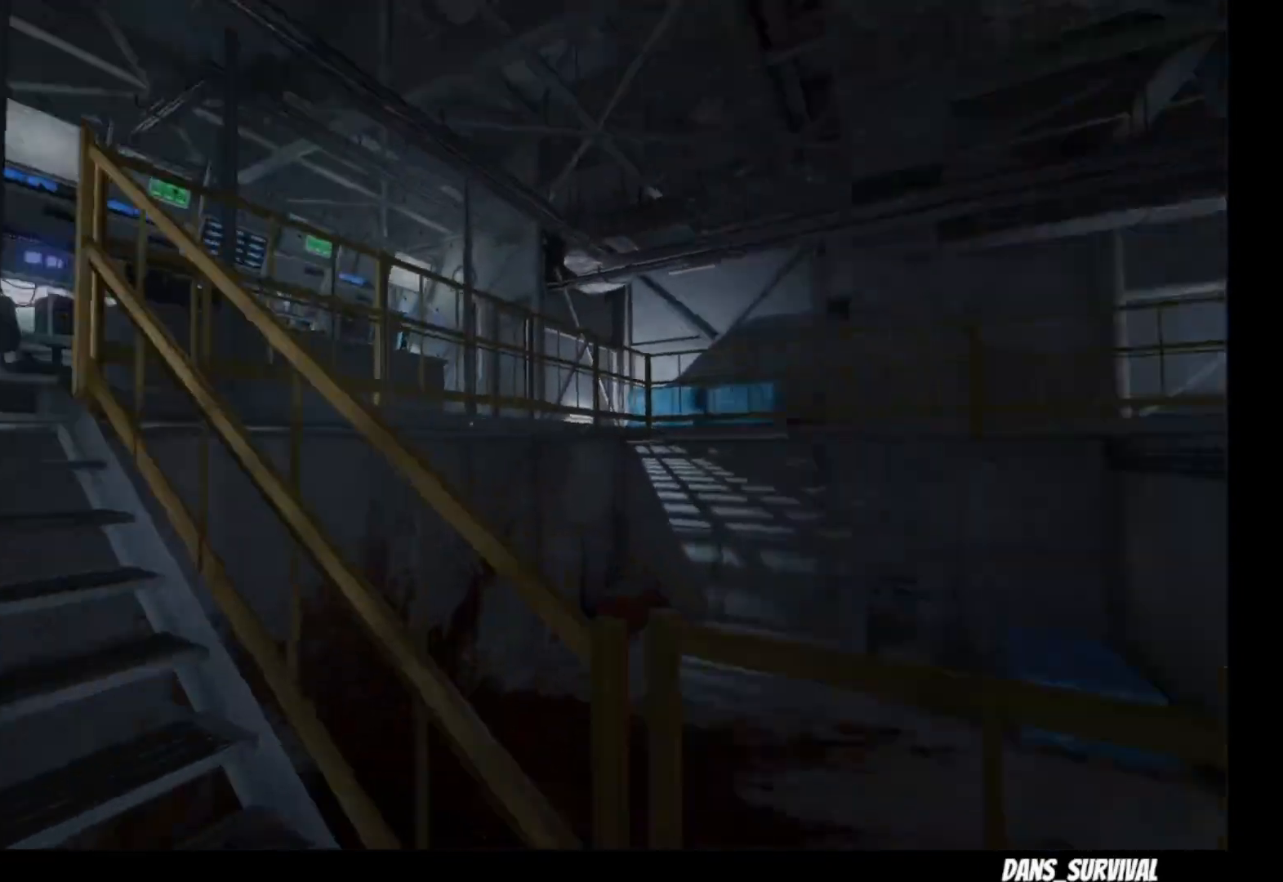
{"buttons": ["L1"], "left_stick": "up", "right_stick": "center", "events": [[333, "right_stick", "center"]]}
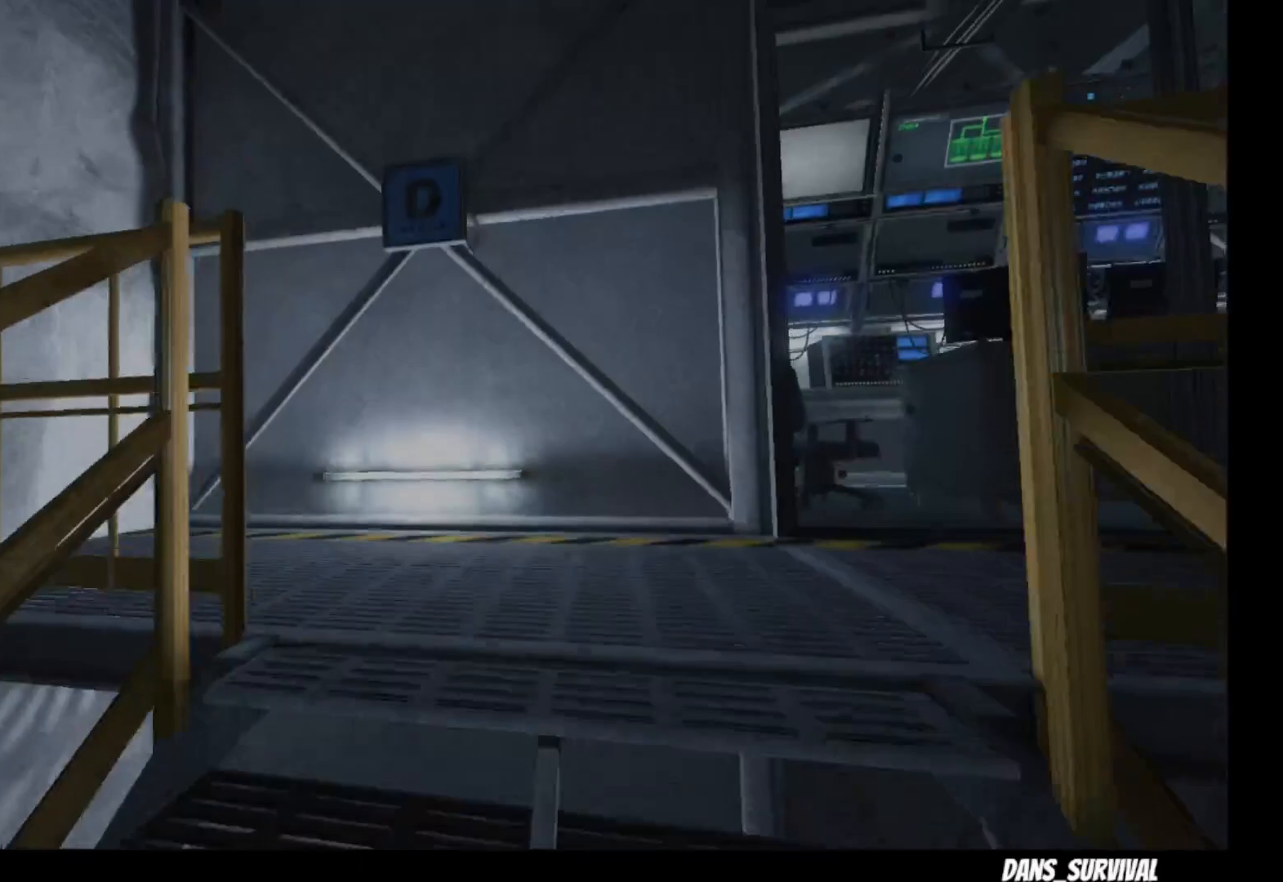
{"buttons": ["L1"], "left_stick": "up", "right_stick": "right", "events": [[250, "right_stick", "right"]]}
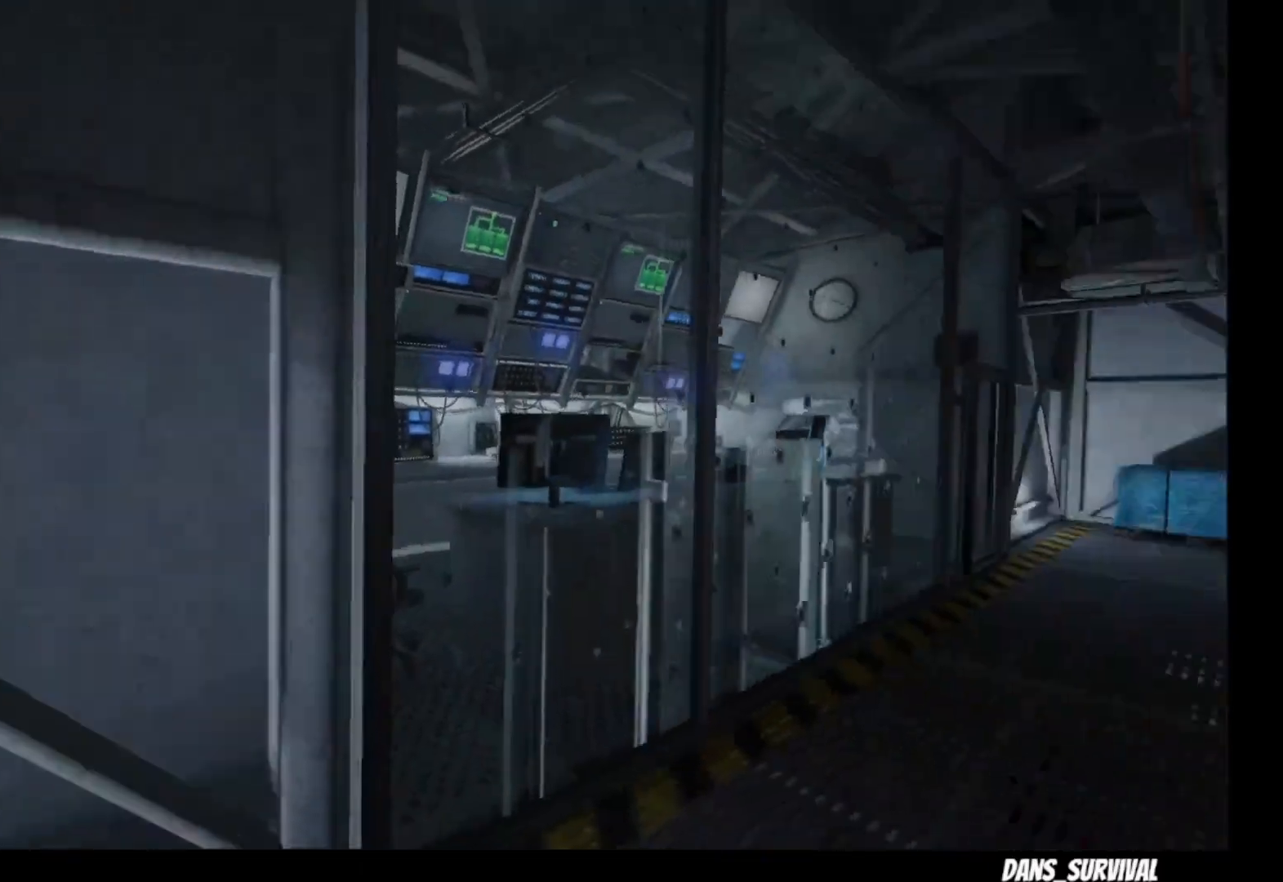
{"buttons": ["L1"], "left_stick": "up", "right_stick": "down-right", "events": [[217, "right_stick", "down-right"]]}
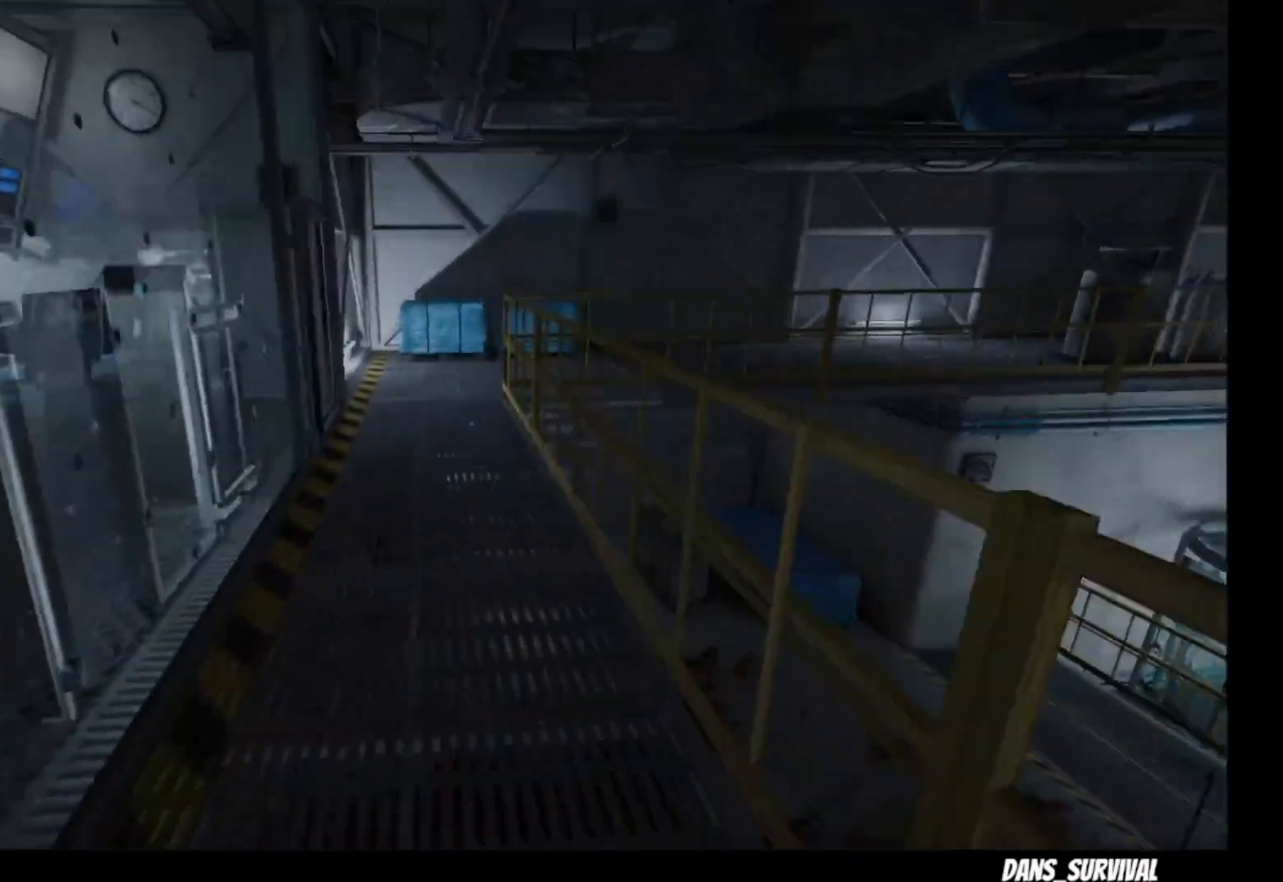
{"buttons": ["L1"], "left_stick": "up", "right_stick": "center", "events": [[250, "right_stick", "center"]]}
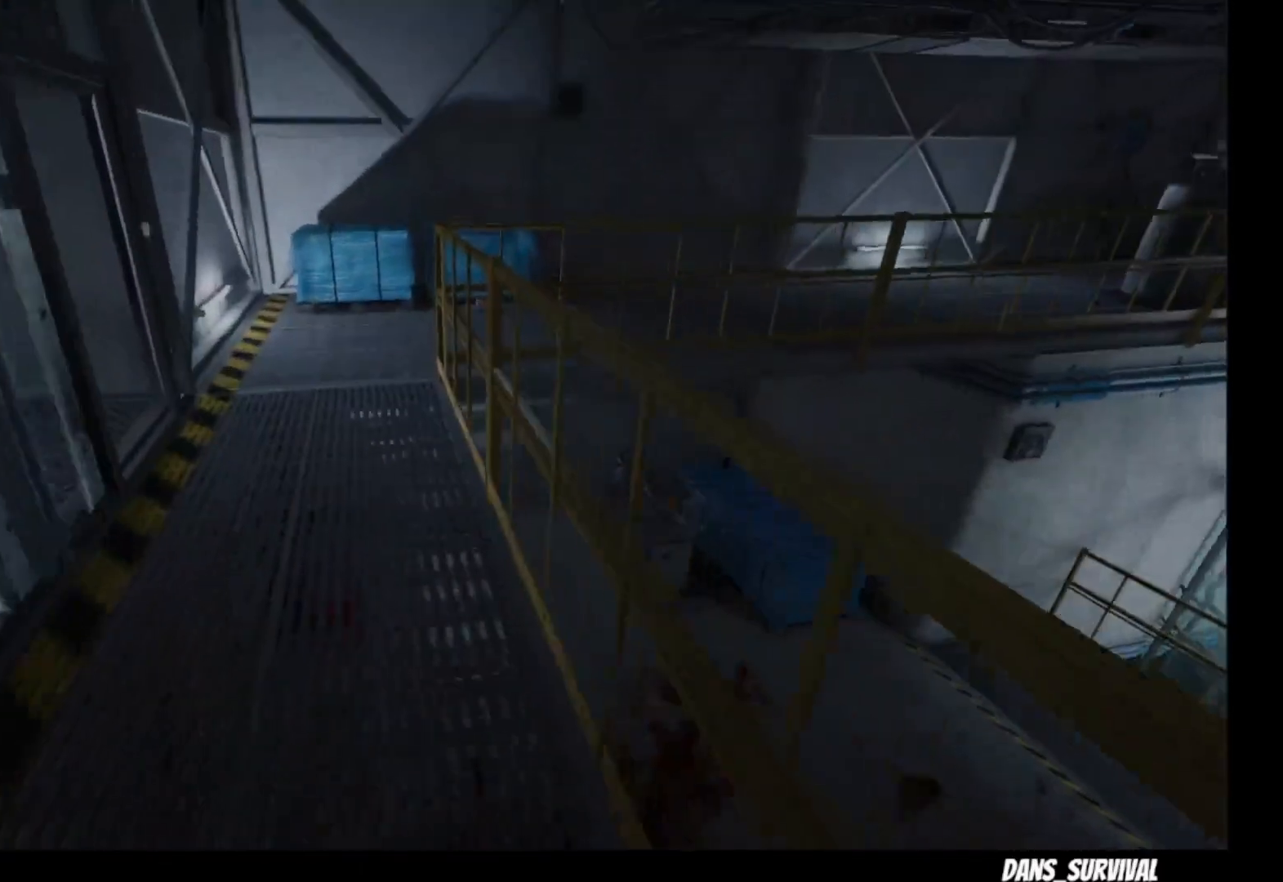
{"buttons": ["L1"], "left_stick": "up", "right_stick": "center", "events": []}
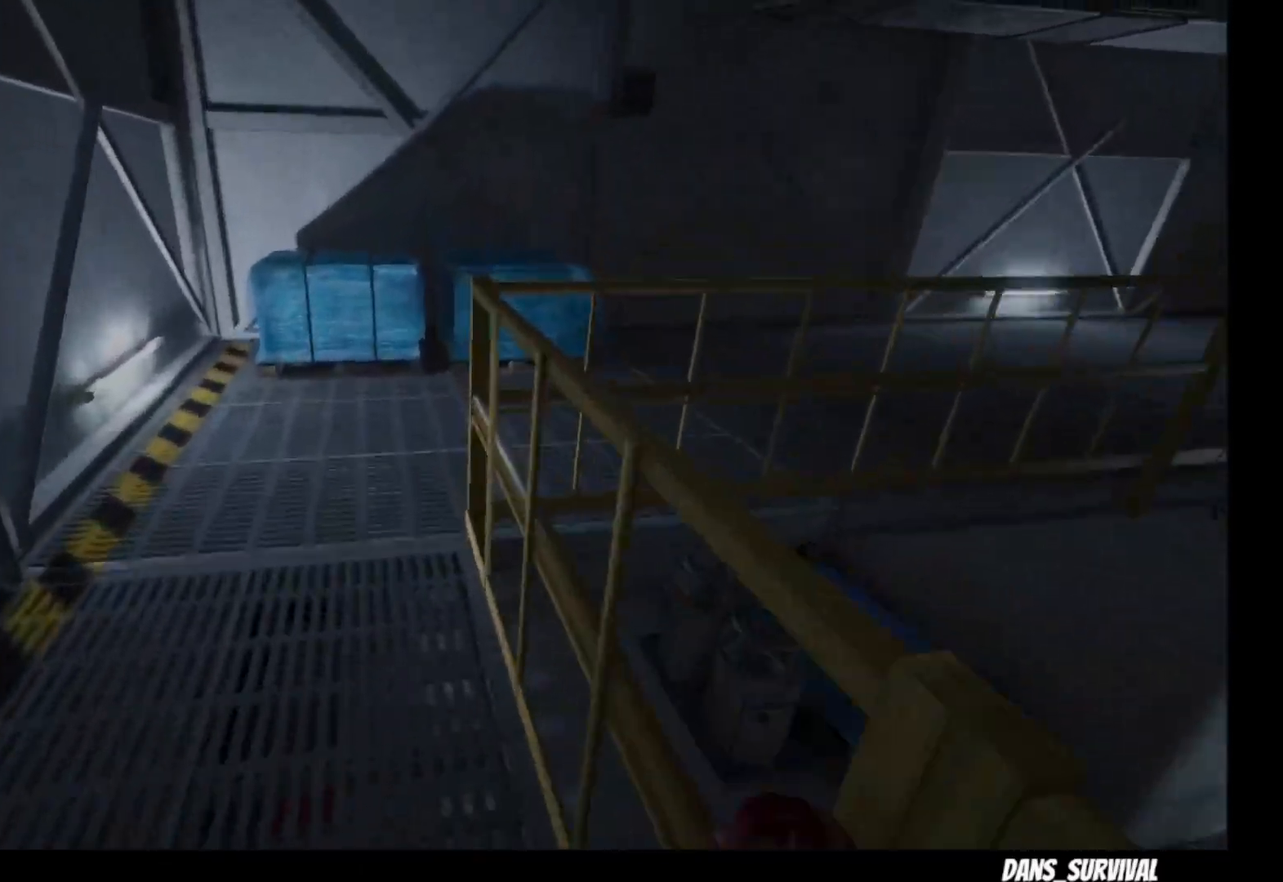
{"buttons": ["L1"], "left_stick": "up", "right_stick": "center", "events": []}
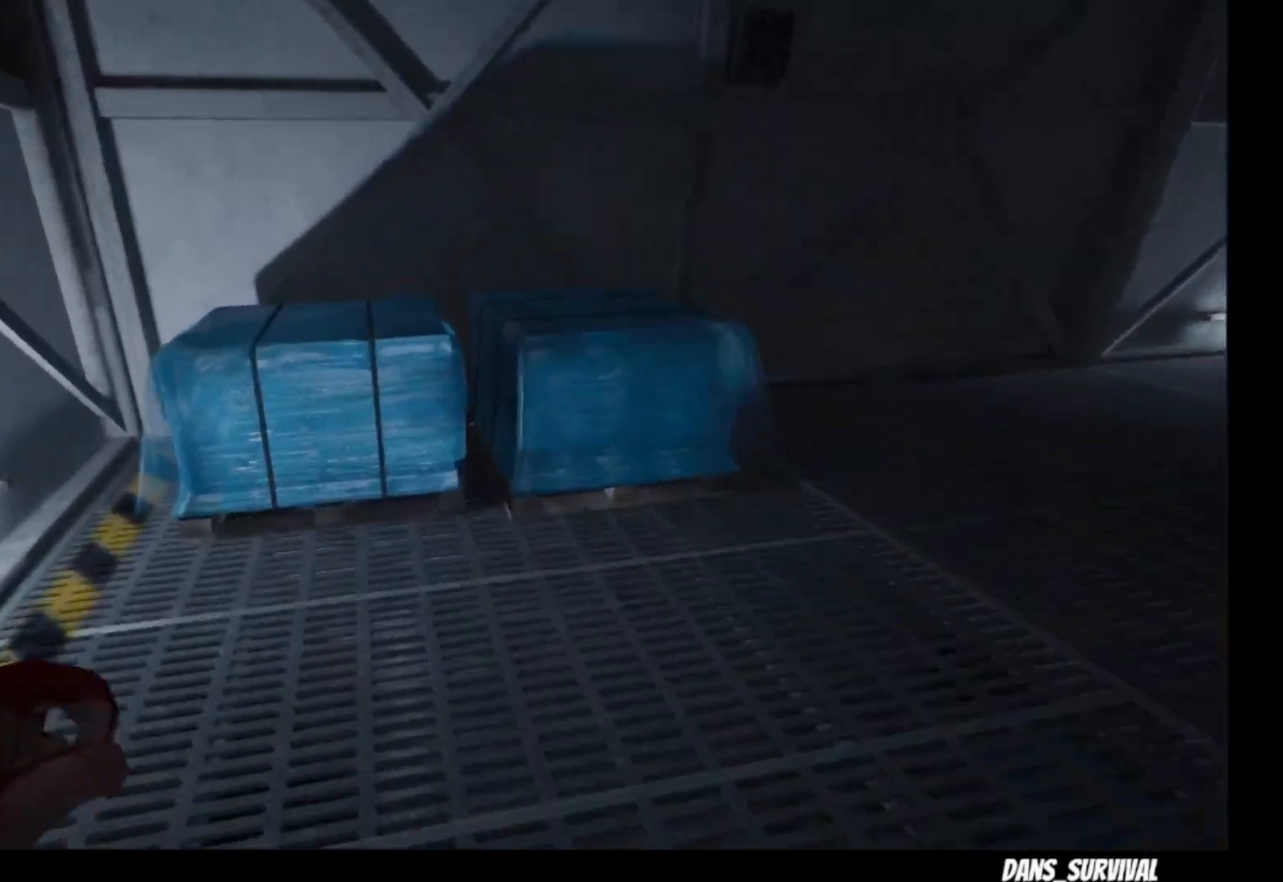
{"buttons": ["L1"], "left_stick": "up", "right_stick": "center", "events": [[83, "right_stick", "right"], [500, "right_stick", "center"]]}
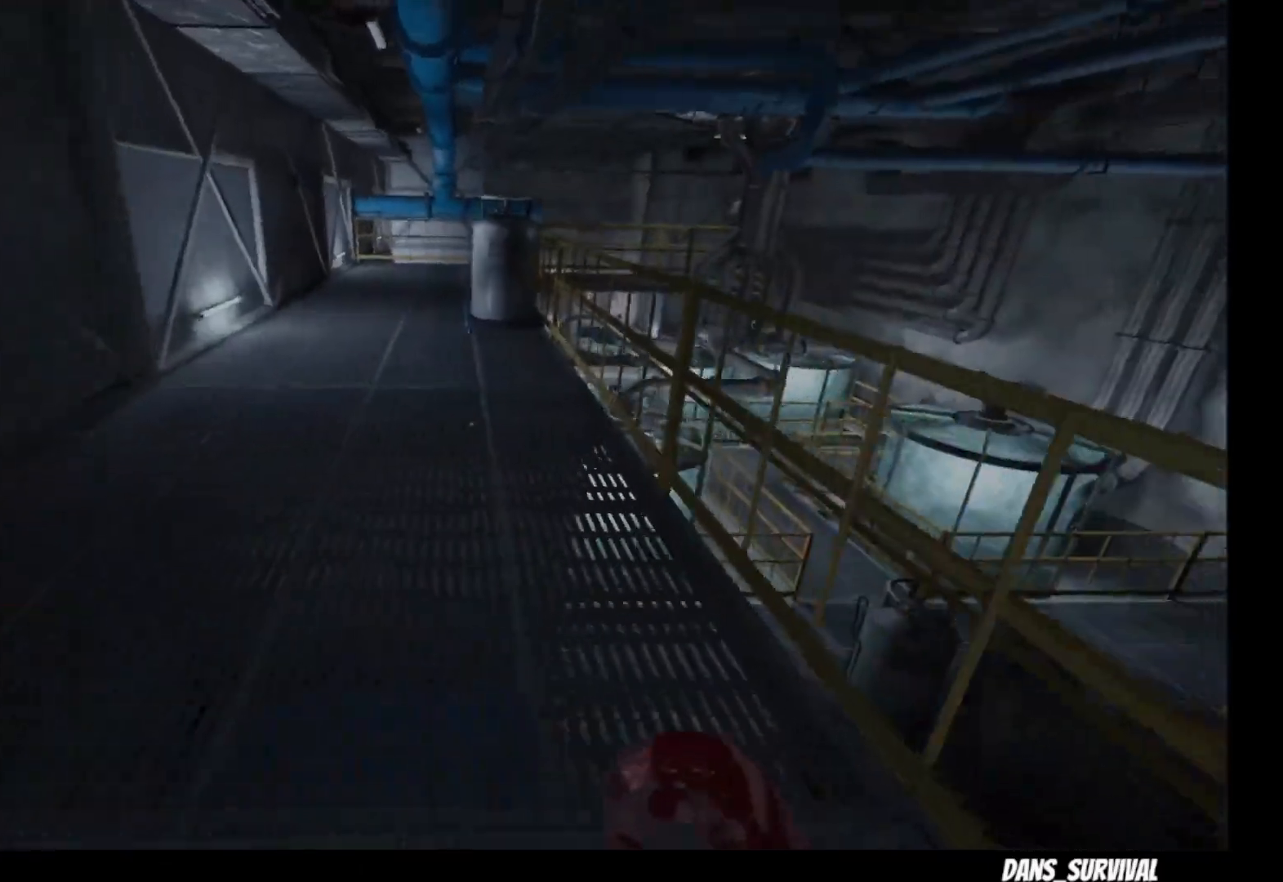
{"buttons": ["L1"], "left_stick": "up", "right_stick": "center", "events": []}
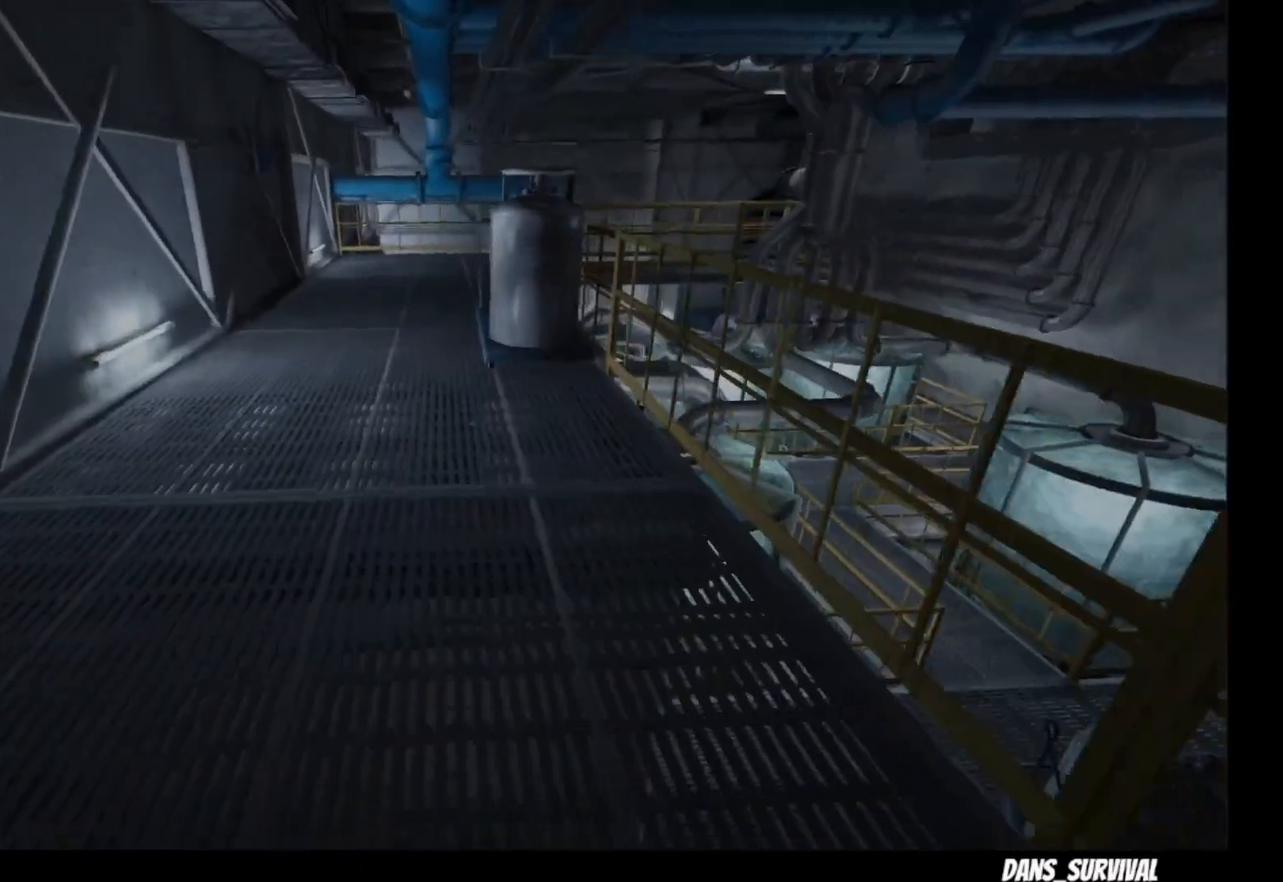
{"buttons": ["L1"], "left_stick": "up", "right_stick": "center", "events": []}
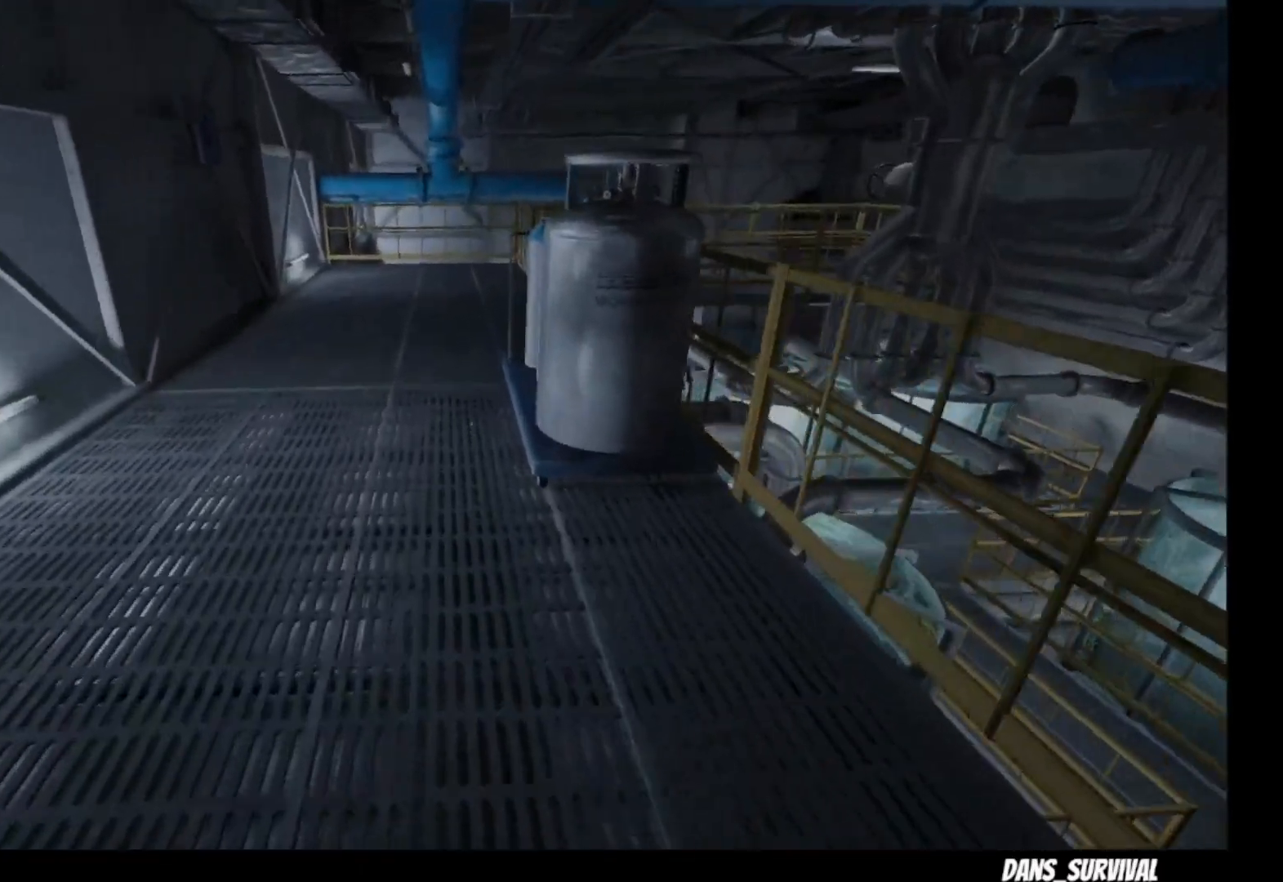
{"buttons": ["L1"], "left_stick": "up", "right_stick": "center", "events": [[133, "L1", "up"], [267, "L1", "down"]]}
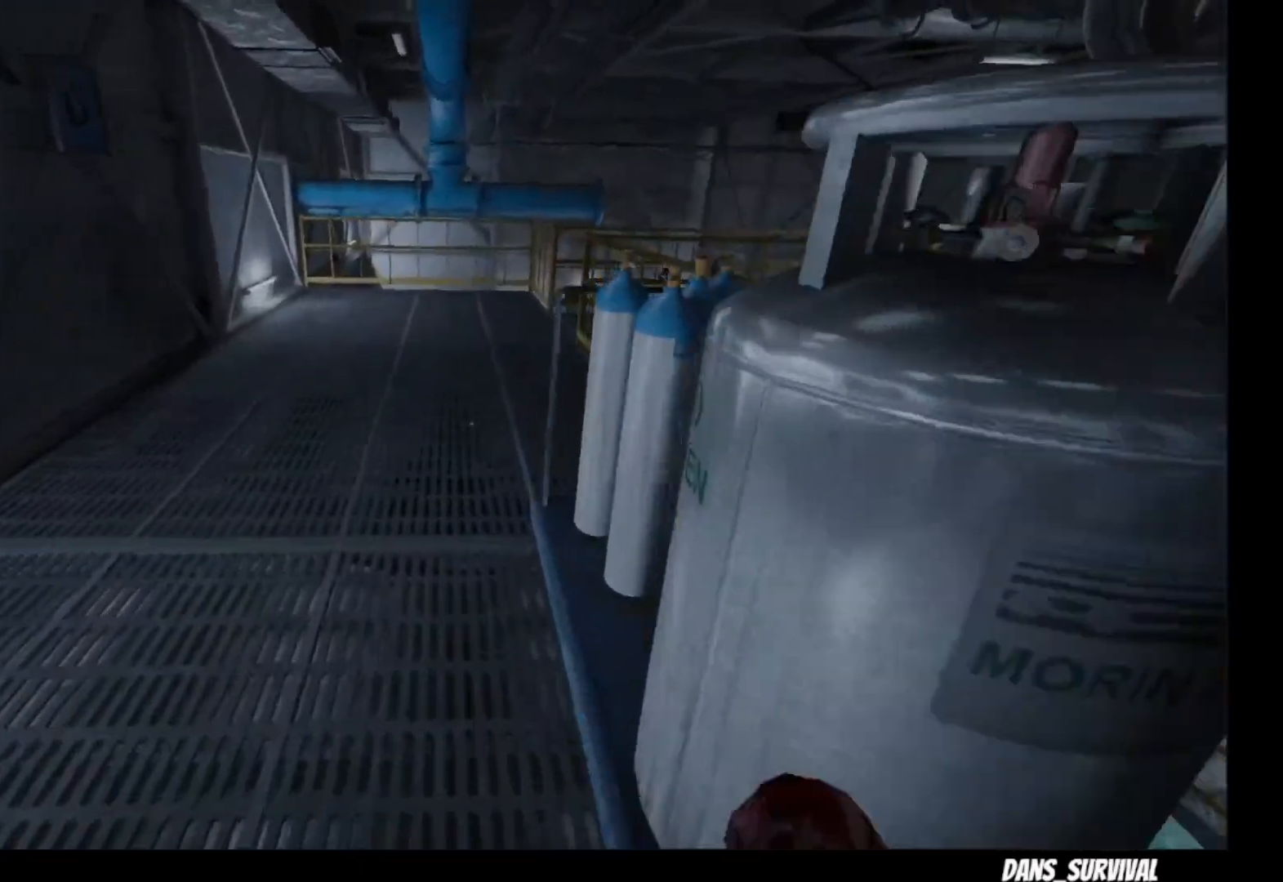
{"buttons": ["L1"], "left_stick": "up", "right_stick": "center", "events": []}
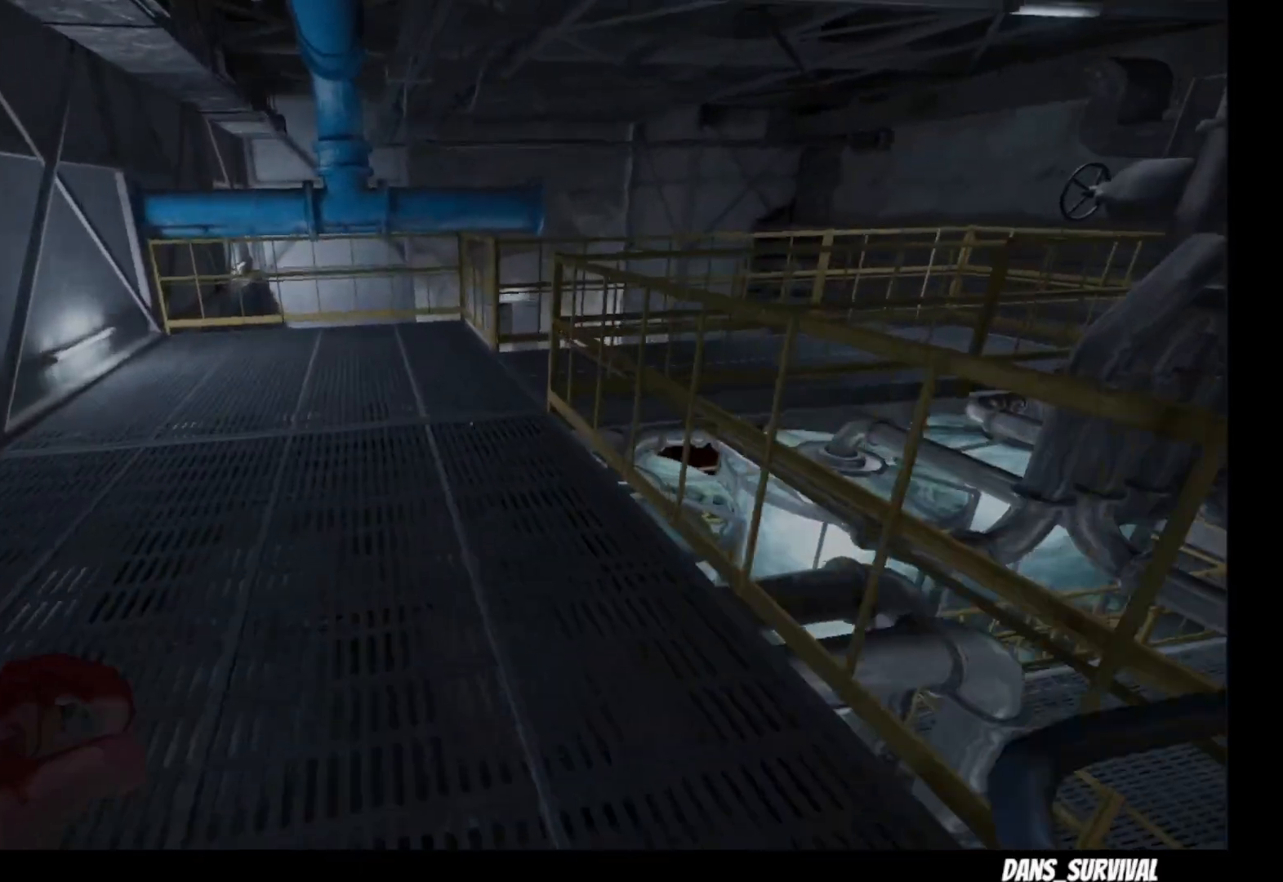
{"buttons": ["L1"], "left_stick": "up", "right_stick": "center", "events": []}
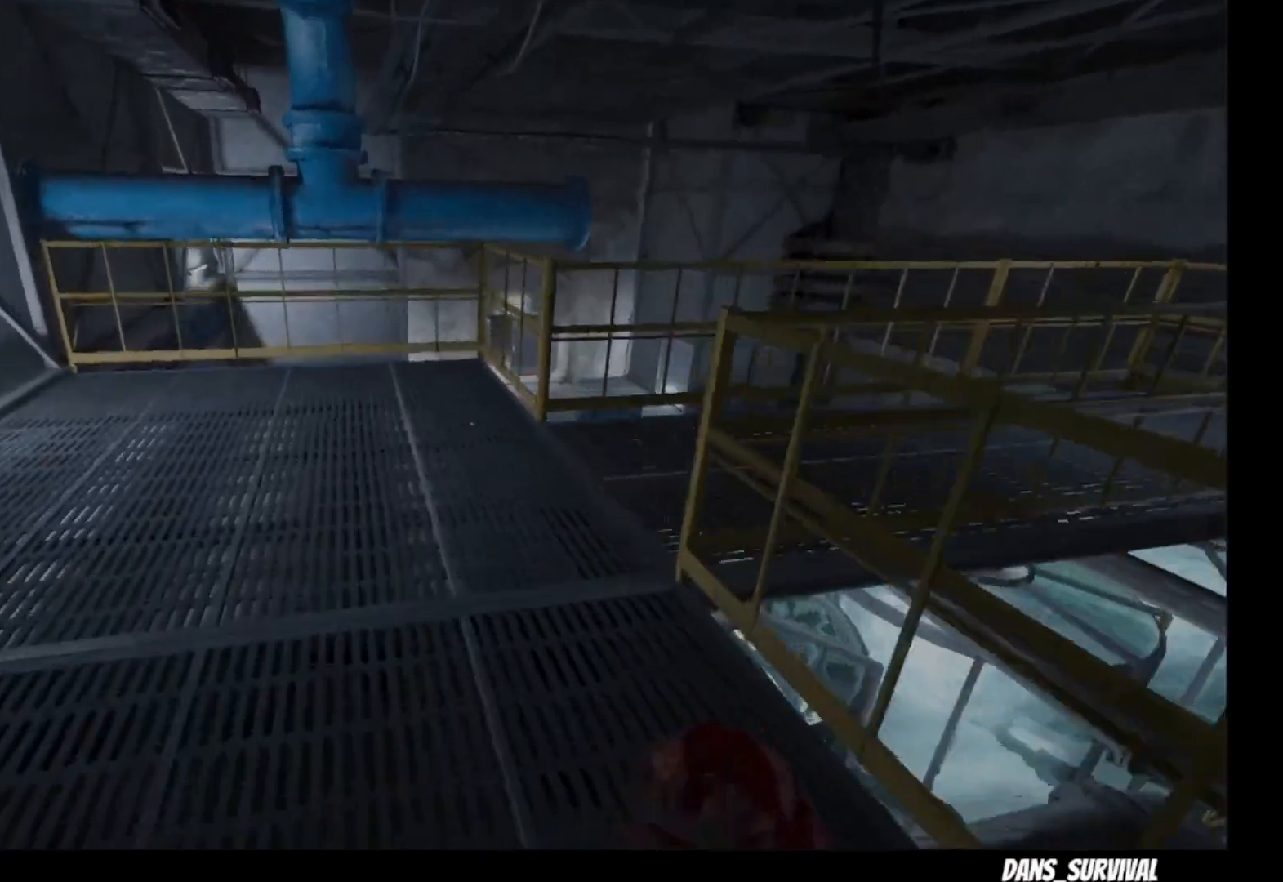
{"buttons": ["L1"], "left_stick": "up", "right_stick": "right", "events": [[383, "right_stick", "right"]]}
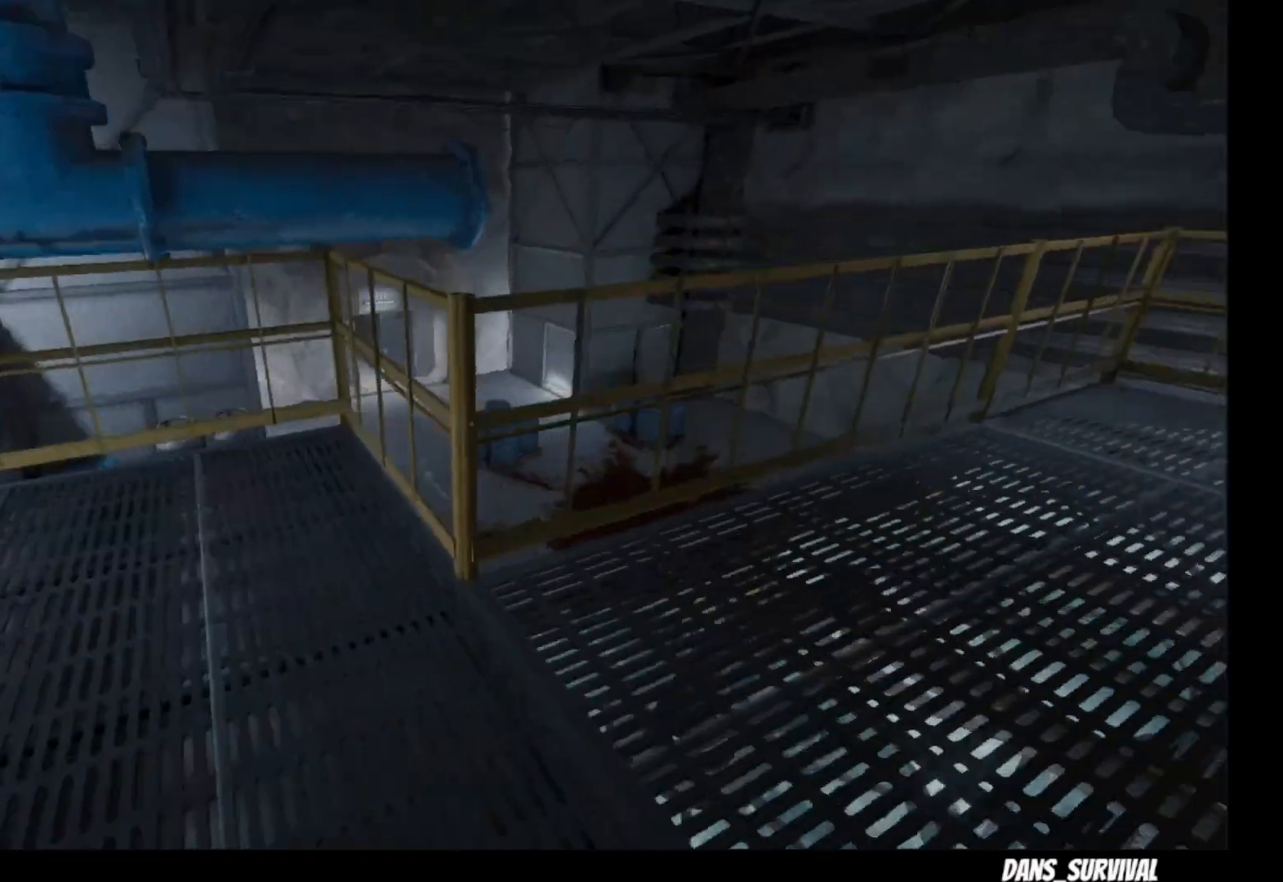
{"buttons": ["L1"], "left_stick": "up", "right_stick": "center", "events": [[433, "right_stick", "center"]]}
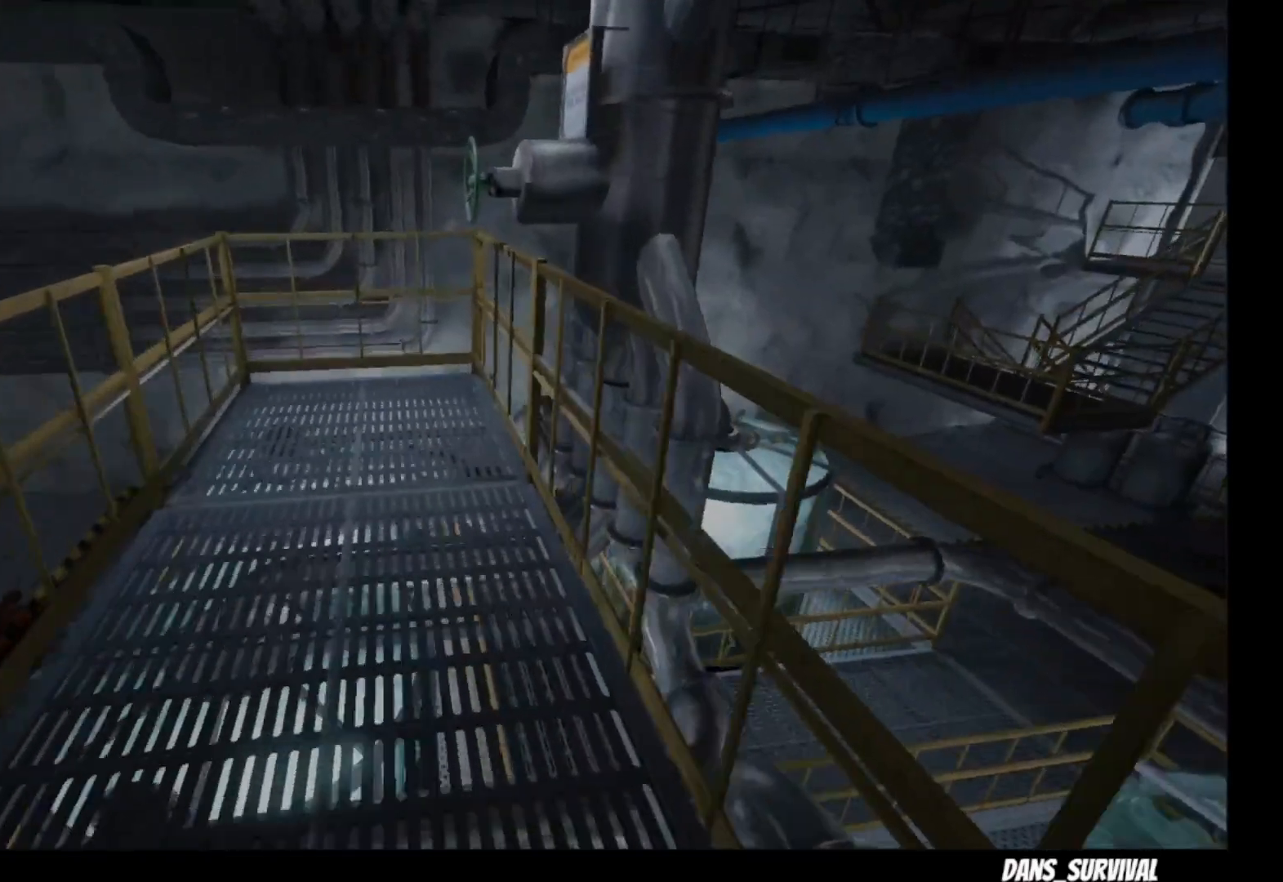
{"buttons": ["L1"], "left_stick": "up", "right_stick": "center", "events": []}
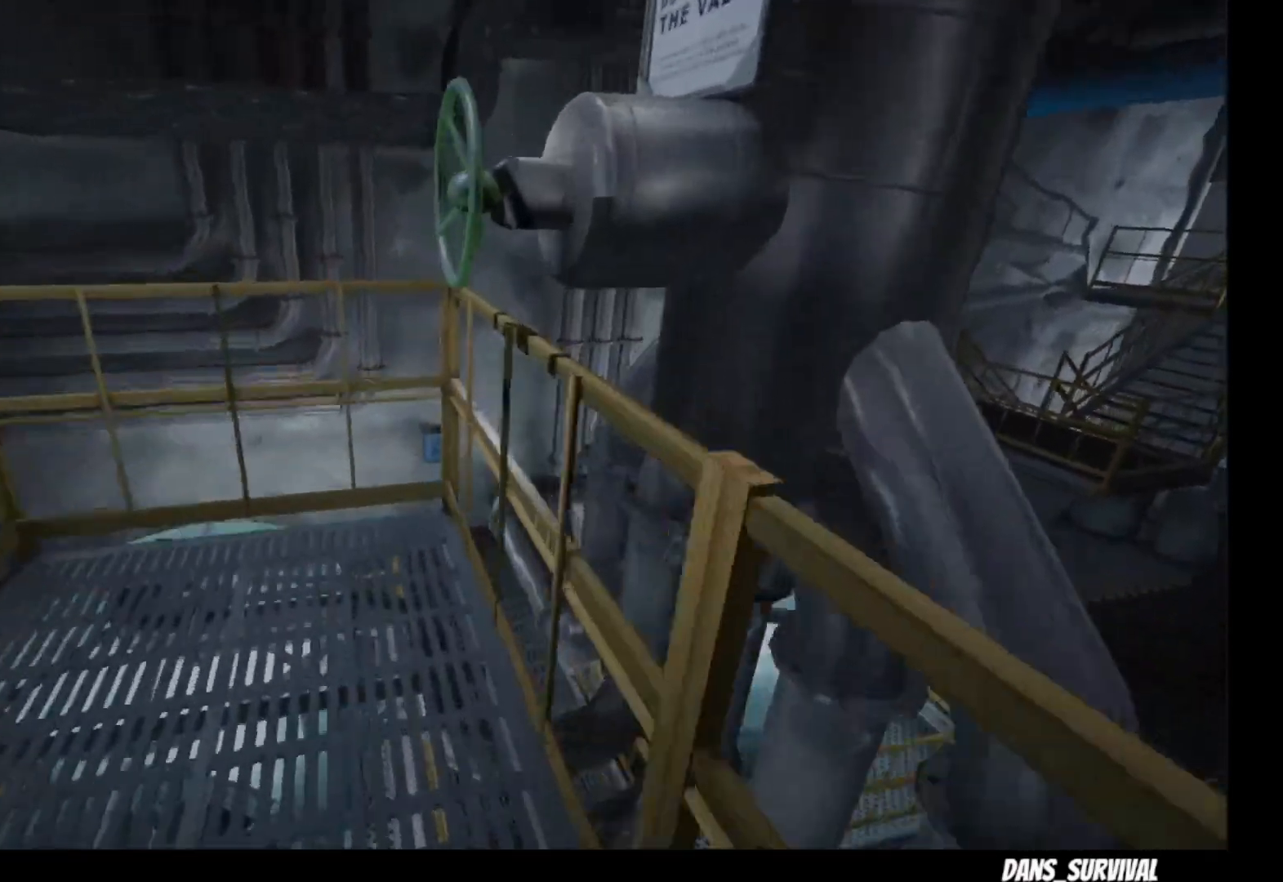
{"buttons": ["SQUARE", "L1"], "left_stick": "up-left", "right_stick": "center", "events": [[67, "right_stick", "right"], [117, "left_stick", "up-left"], [367, "right_stick", "center"], [417, "SQUARE", "down"]]}
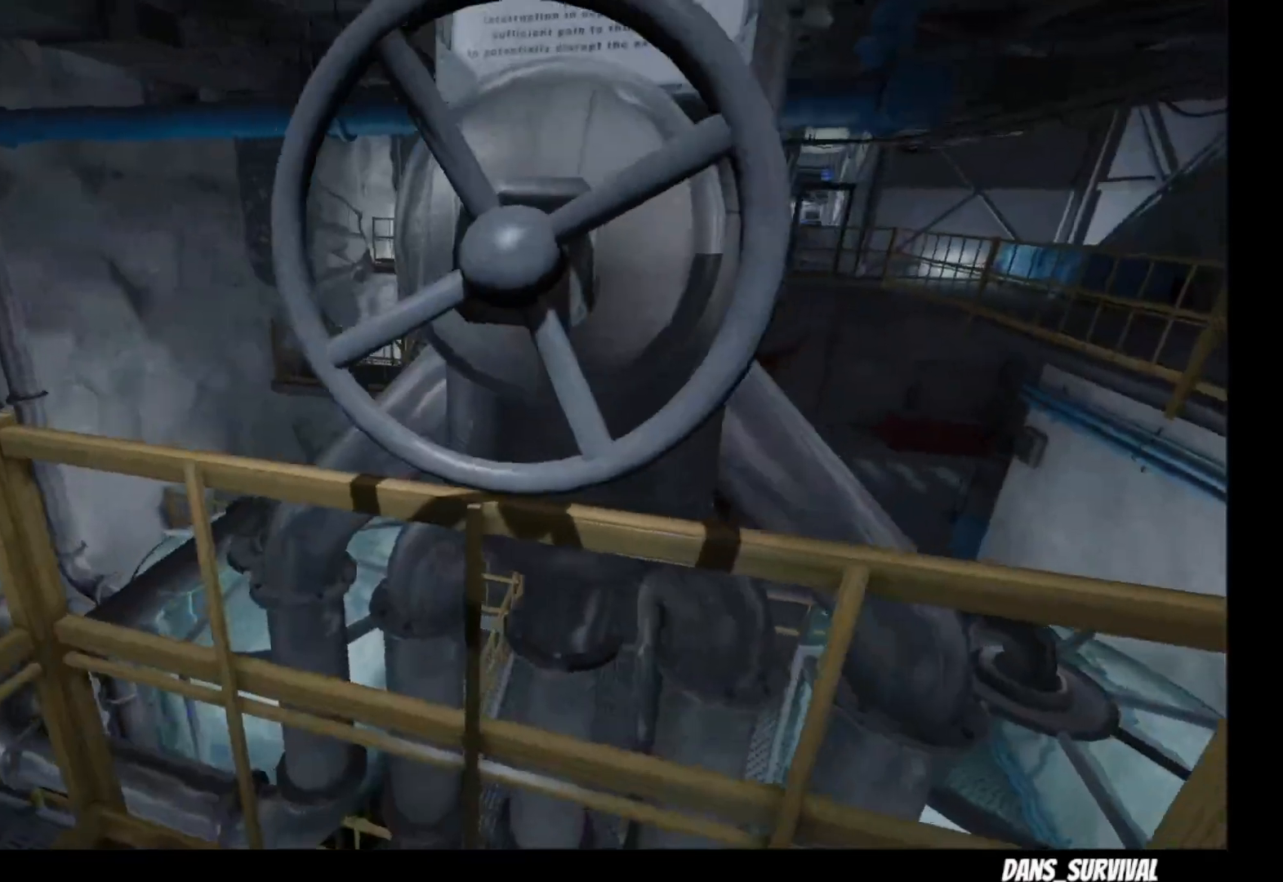
{"buttons": ["L1"], "left_stick": "center", "right_stick": "center", "events": [[33, "SQUARE", "up"], [50, "left_stick", "up"], [100, "SQUARE", "down"], [217, "SQUARE", "up"], [283, "SQUARE", "down"], [383, "left_stick", "center"], [417, "SQUARE", "up"]]}
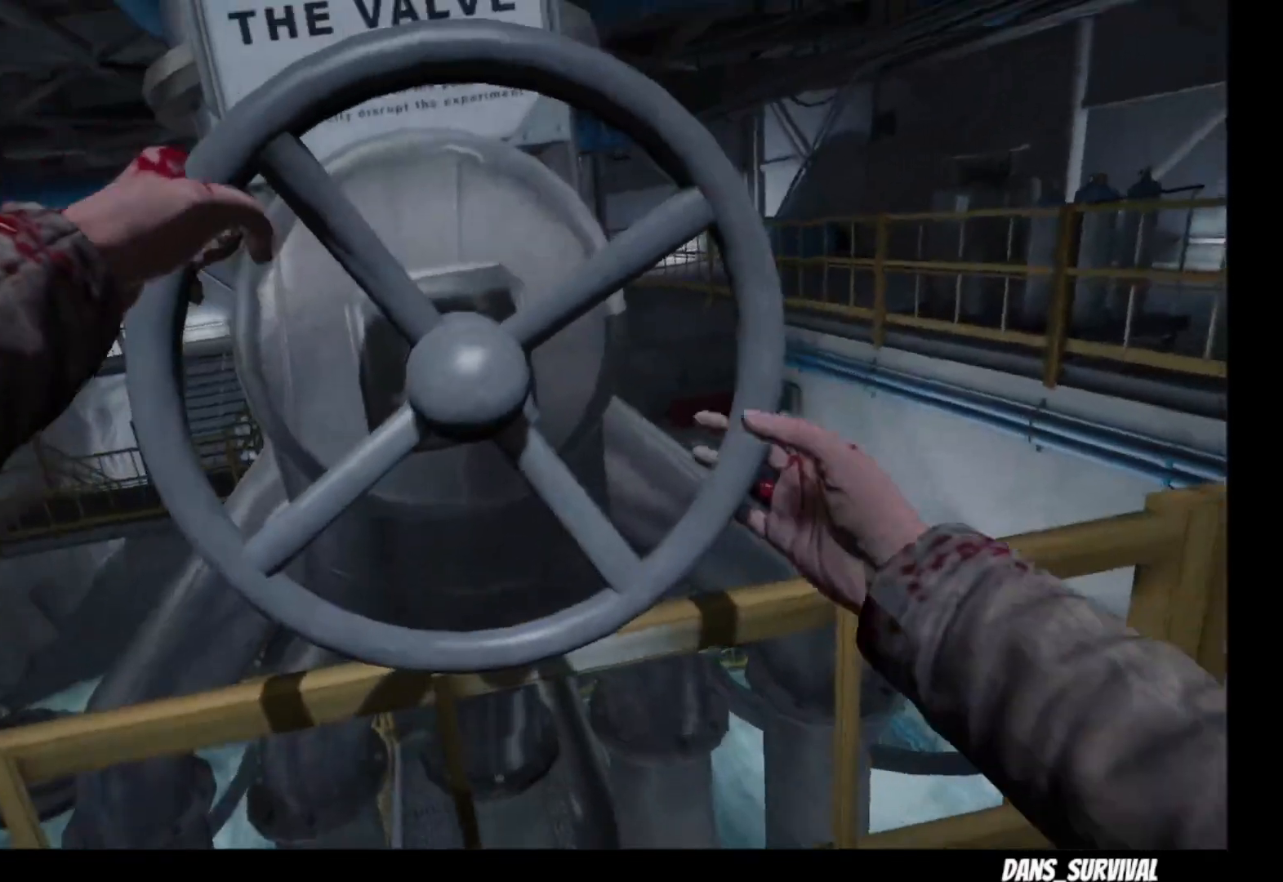
{"buttons": [], "left_stick": "center", "right_stick": "center", "events": [[233, "L1", "up"]]}
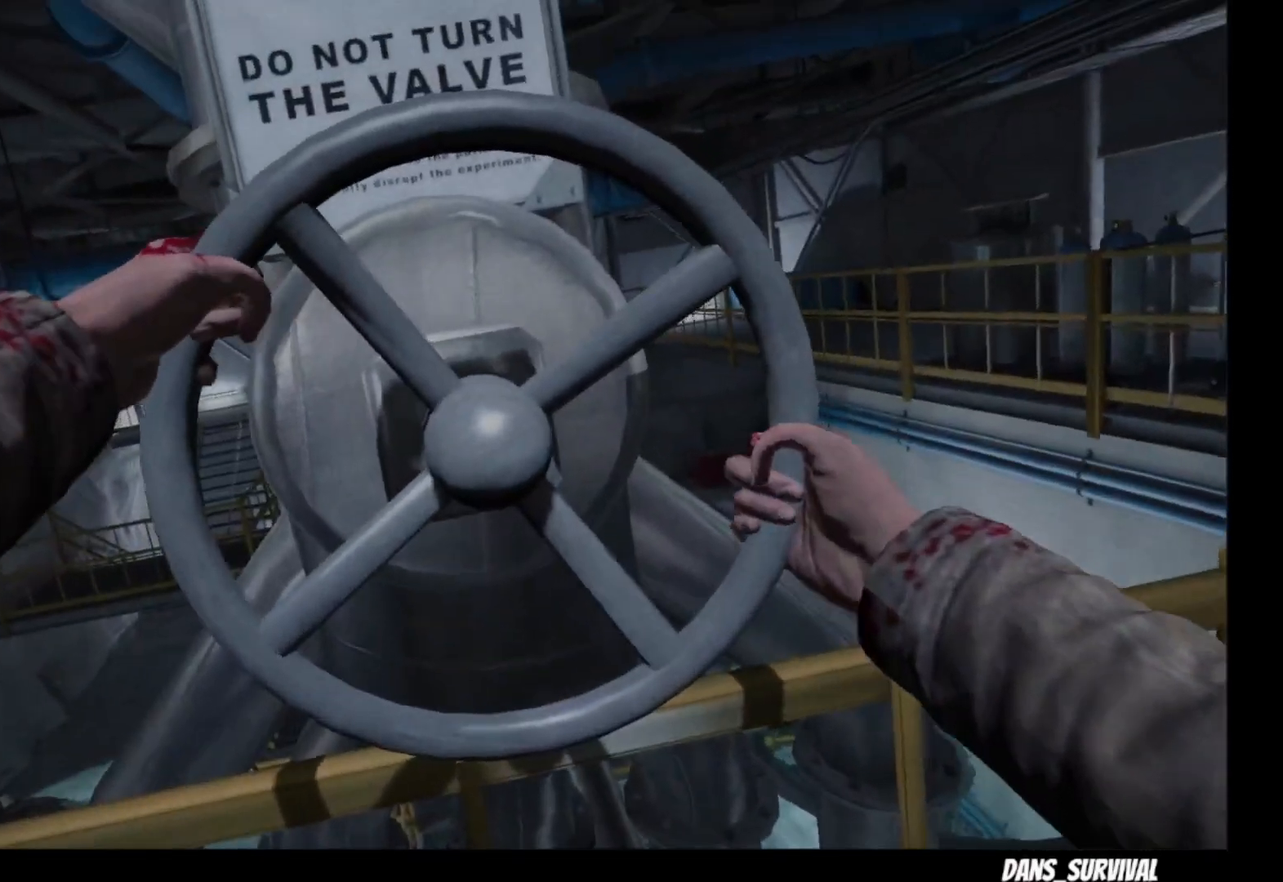
{"buttons": [], "left_stick": "center", "right_stick": "center", "events": []}
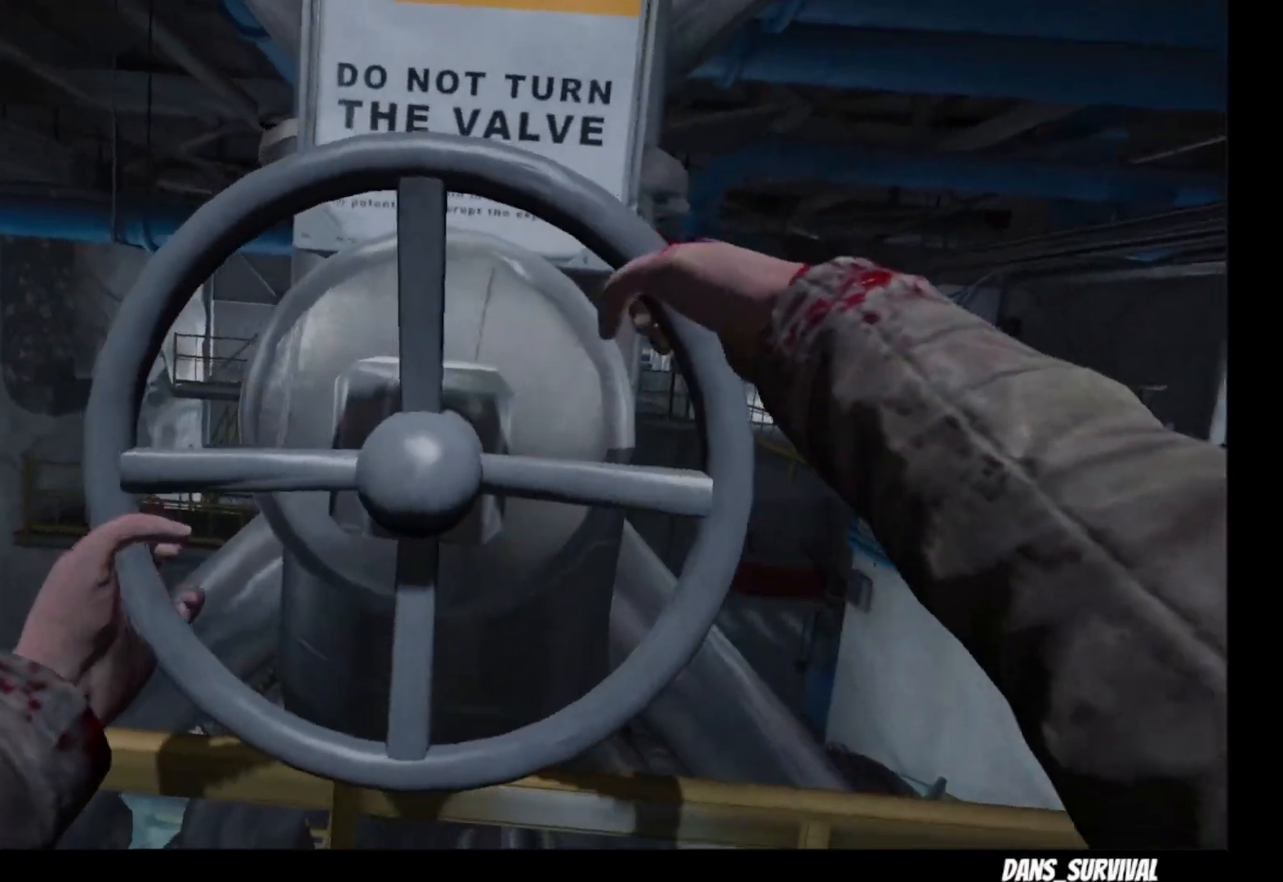
{"buttons": [], "left_stick": "center", "right_stick": "center", "events": []}
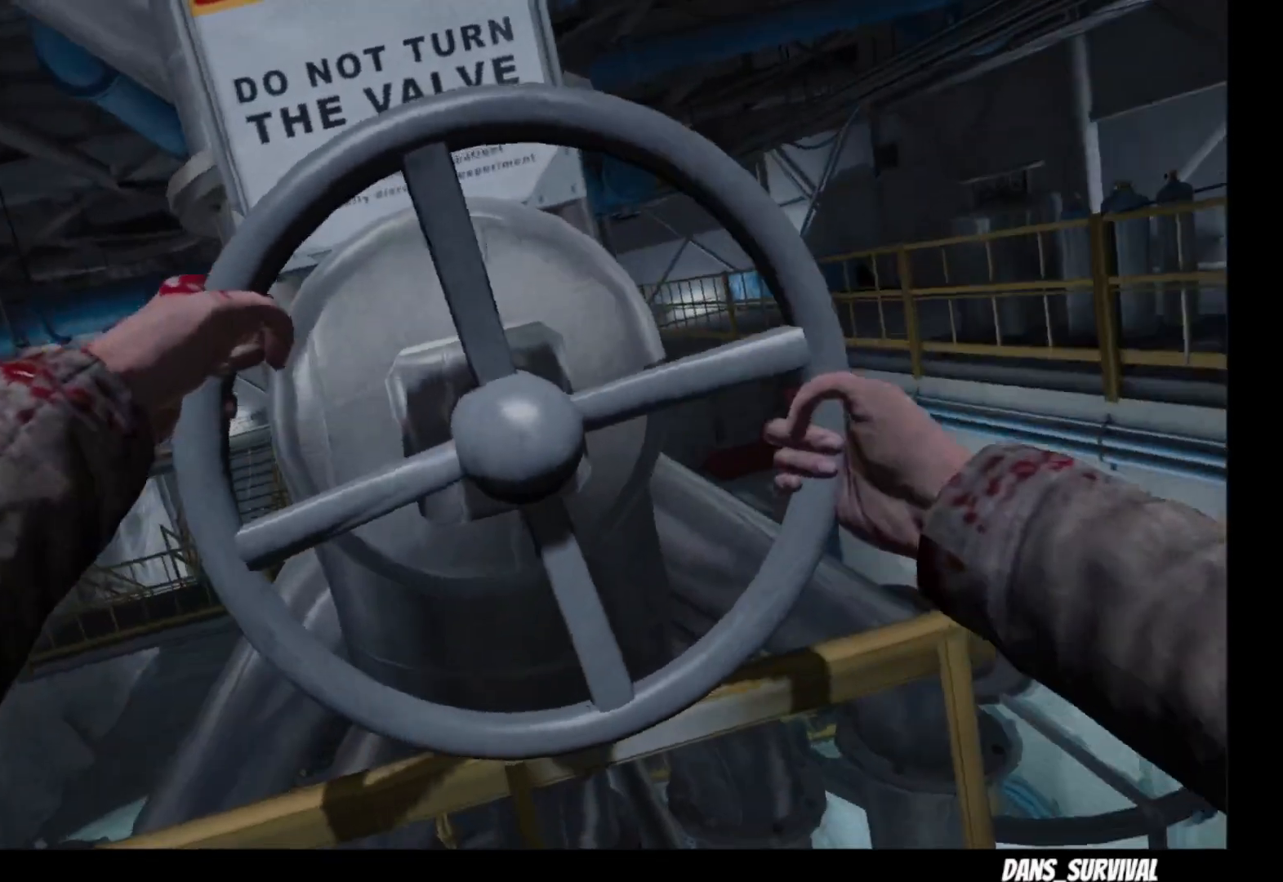
{"buttons": [], "left_stick": "center", "right_stick": "center", "events": []}
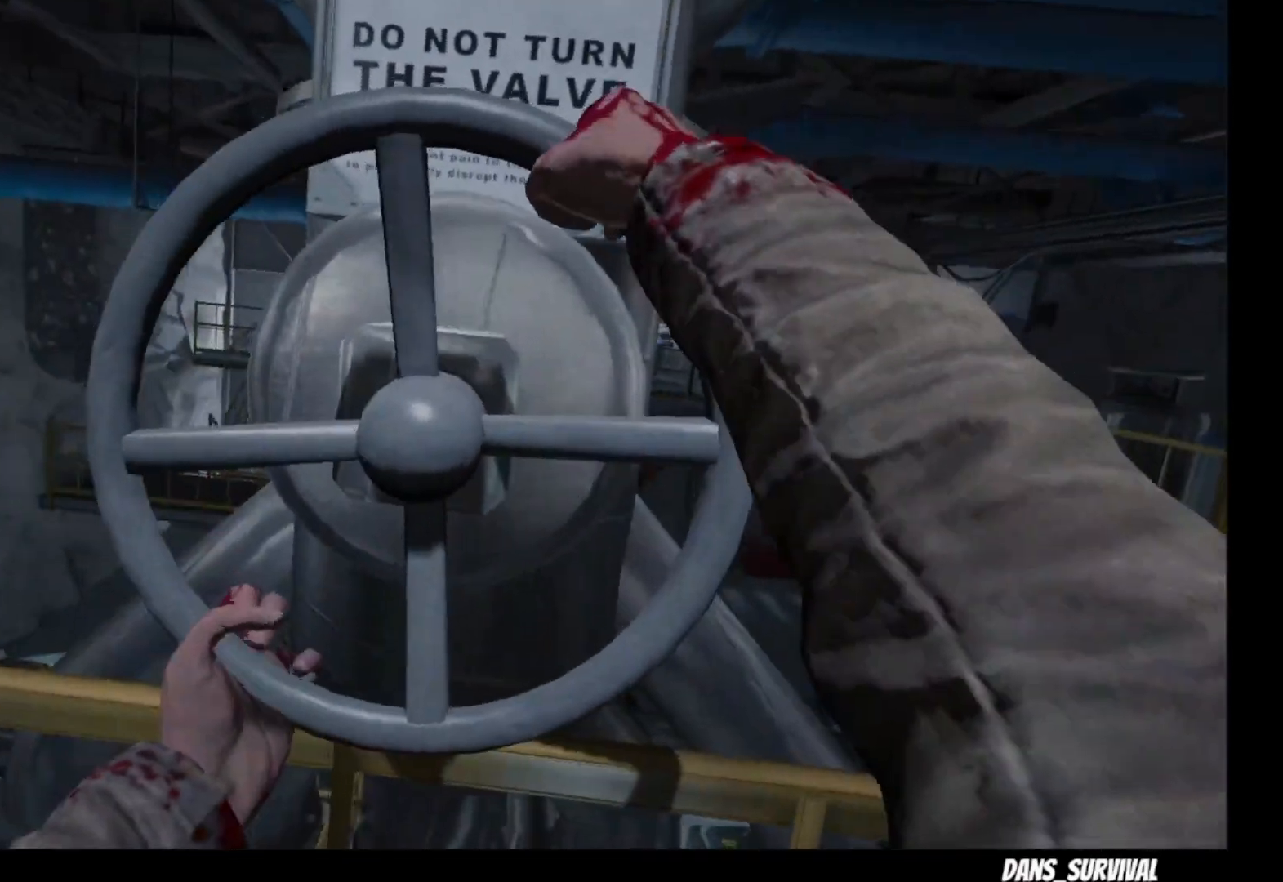
{"buttons": [], "left_stick": "center", "right_stick": "center", "events": []}
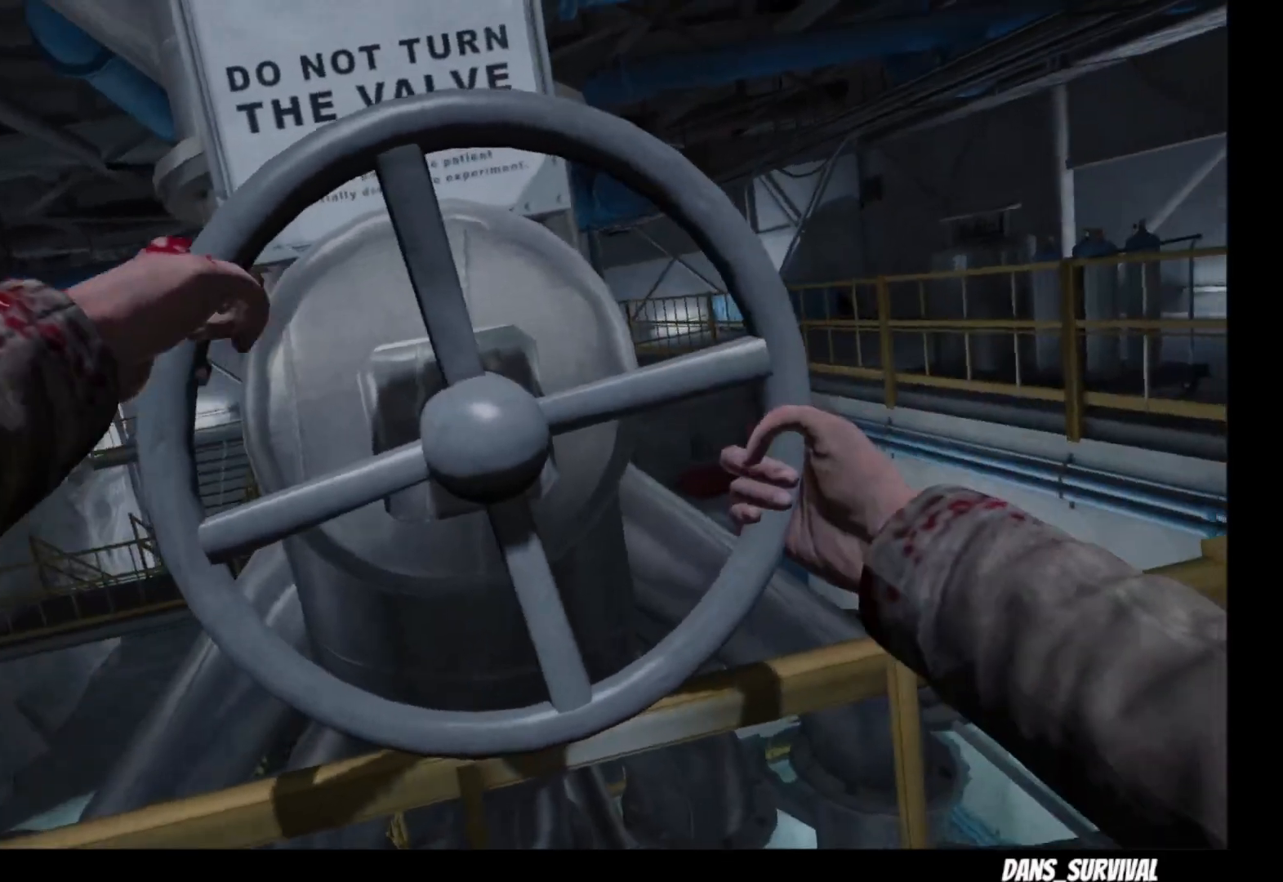
{"buttons": [], "left_stick": "center", "right_stick": "center", "events": []}
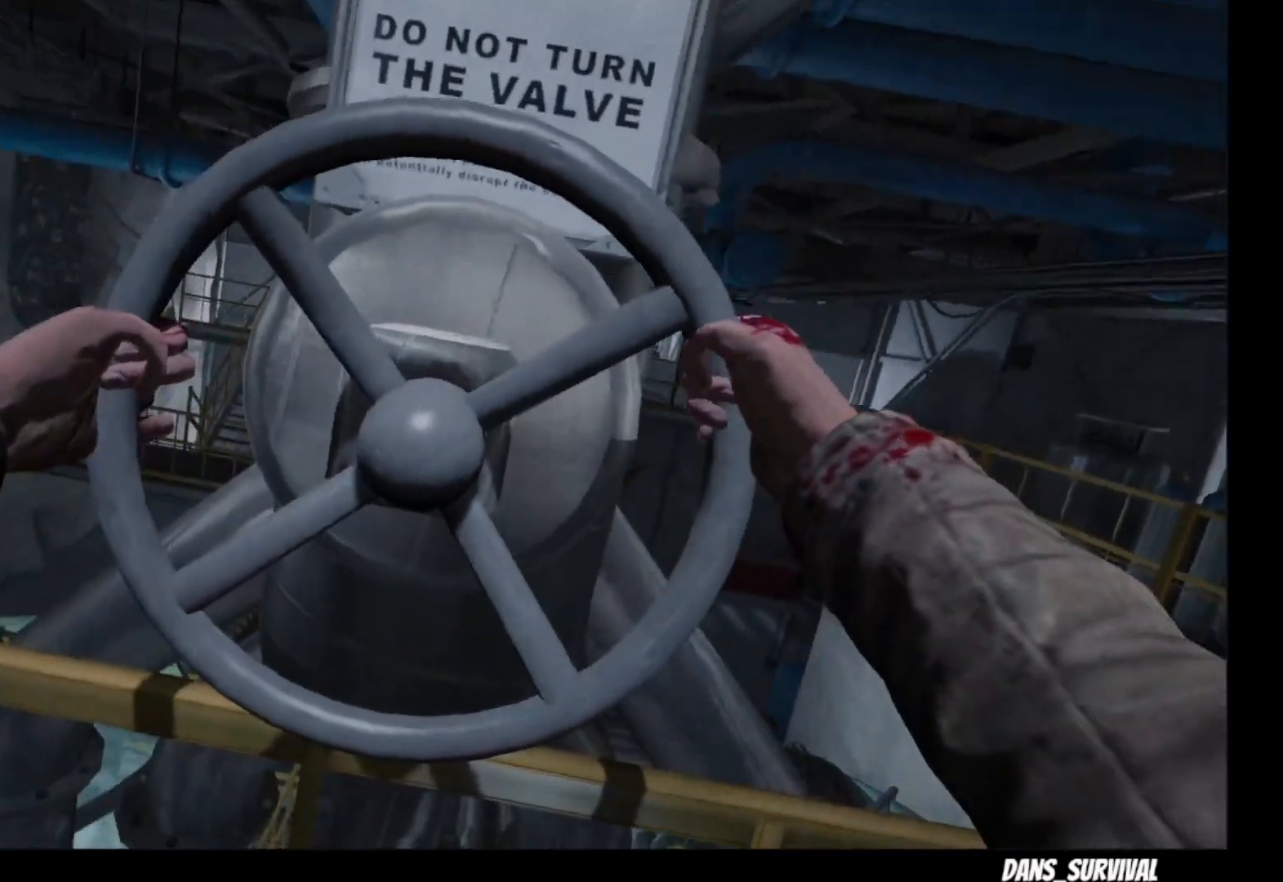
{"buttons": [], "left_stick": "down-right", "right_stick": "center", "events": [[317, "left_stick", "down-right"]]}
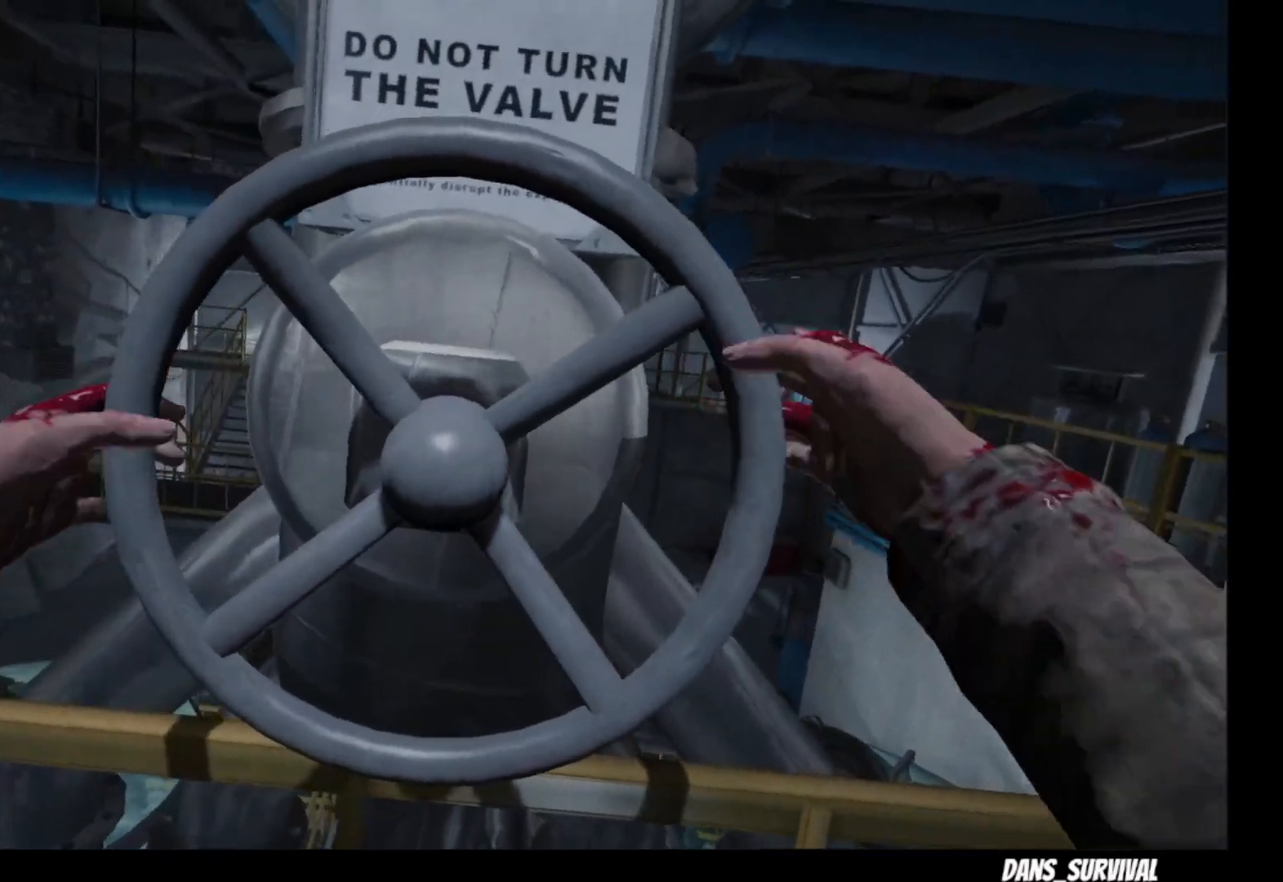
{"buttons": ["L1"], "left_stick": "right", "right_stick": "right", "events": [[250, "right_stick", "right"], [383, "left_stick", "right"], [417, "L1", "down"]]}